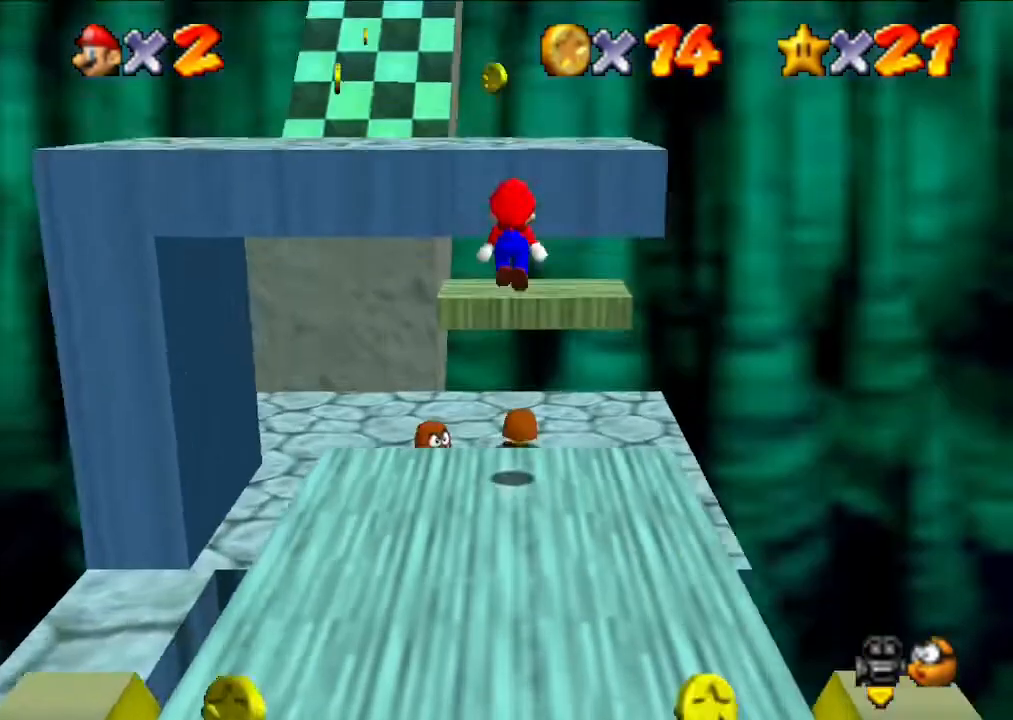
Gameplay with a controller (Nintendo layout); each line is a JSON object with the inputs held at the frame after it. "events" lists button and stick changes between this image and that frame as [ms after this image, input, new state], when the widget could be followed in between. Not read: L3 R3.
{"buttons": ["A"], "left_stick": "up", "events": []}
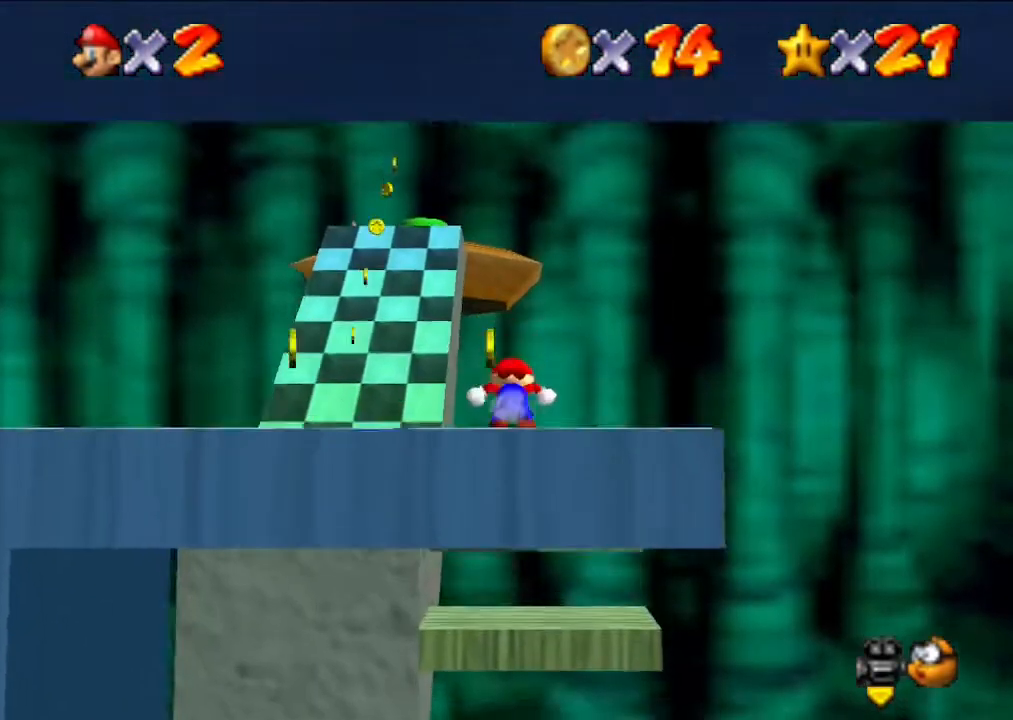
{"buttons": [], "left_stick": "center", "events": [[133, "A", "up"], [233, "left_stick", "center"]]}
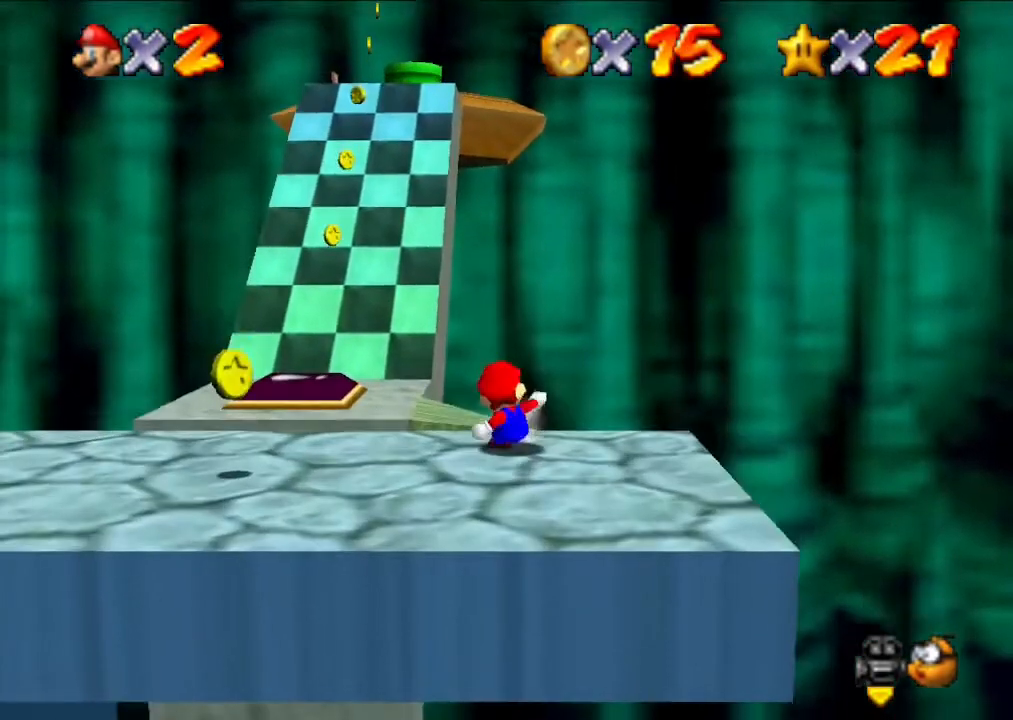
{"buttons": [], "left_stick": "center", "events": []}
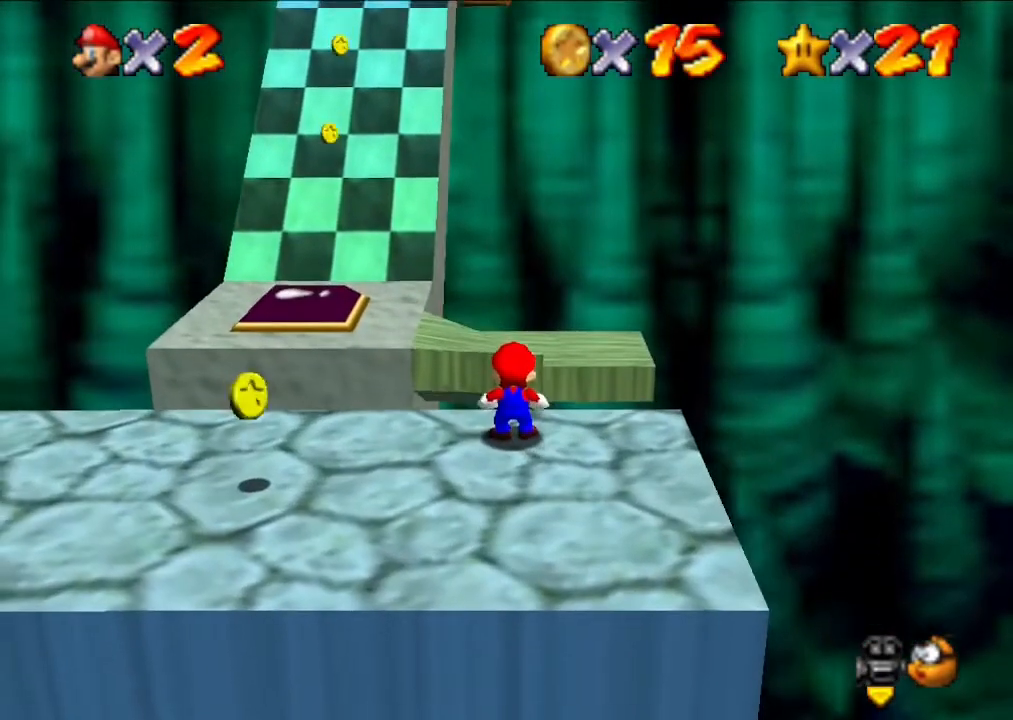
{"buttons": [], "left_stick": "down", "events": [[400, "left_stick", "down"]]}
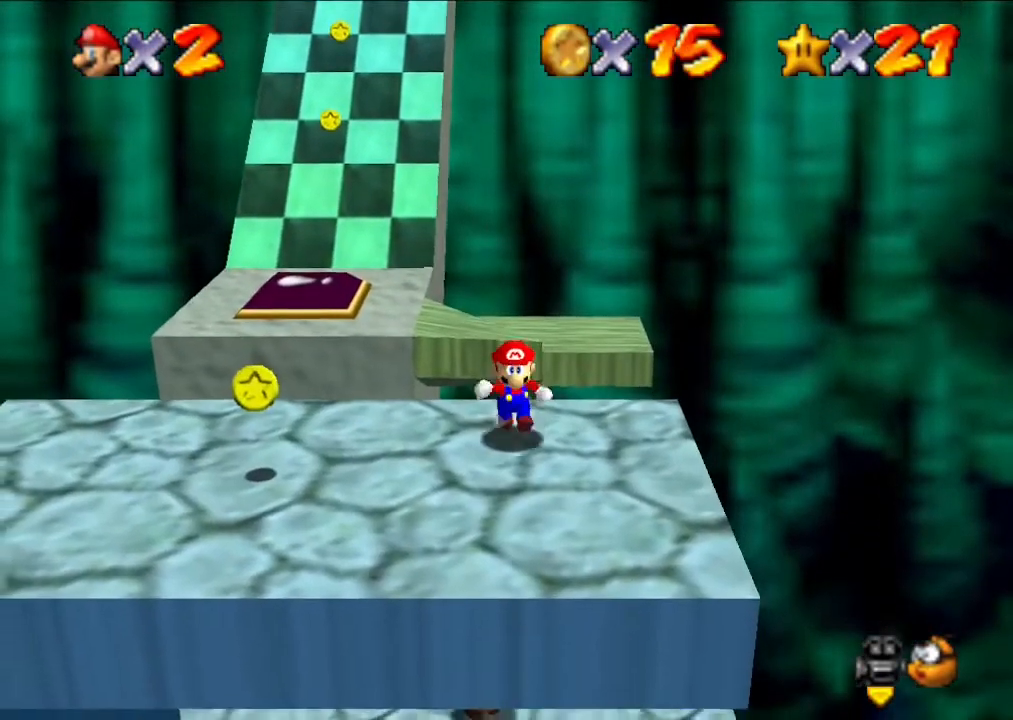
{"buttons": [], "left_stick": "left", "events": [[133, "left_stick", "left"]]}
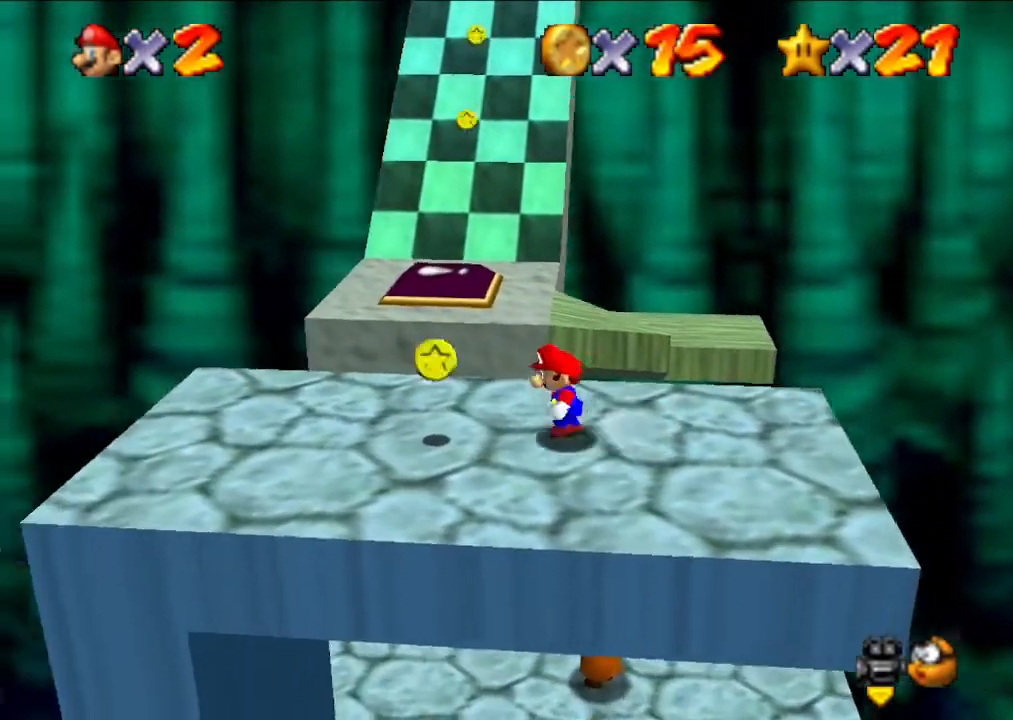
{"buttons": [], "left_stick": "center", "events": [[133, "left_stick", "center"]]}
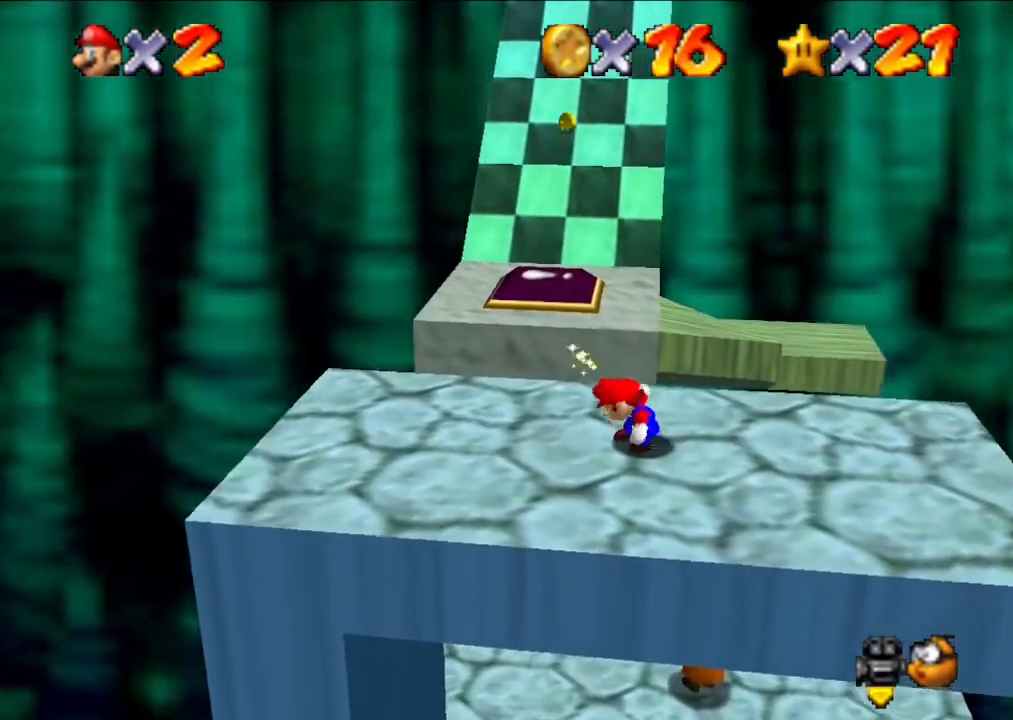
{"buttons": [], "left_stick": "center", "events": [[33, "left_stick", "left"], [133, "left_stick", "center"]]}
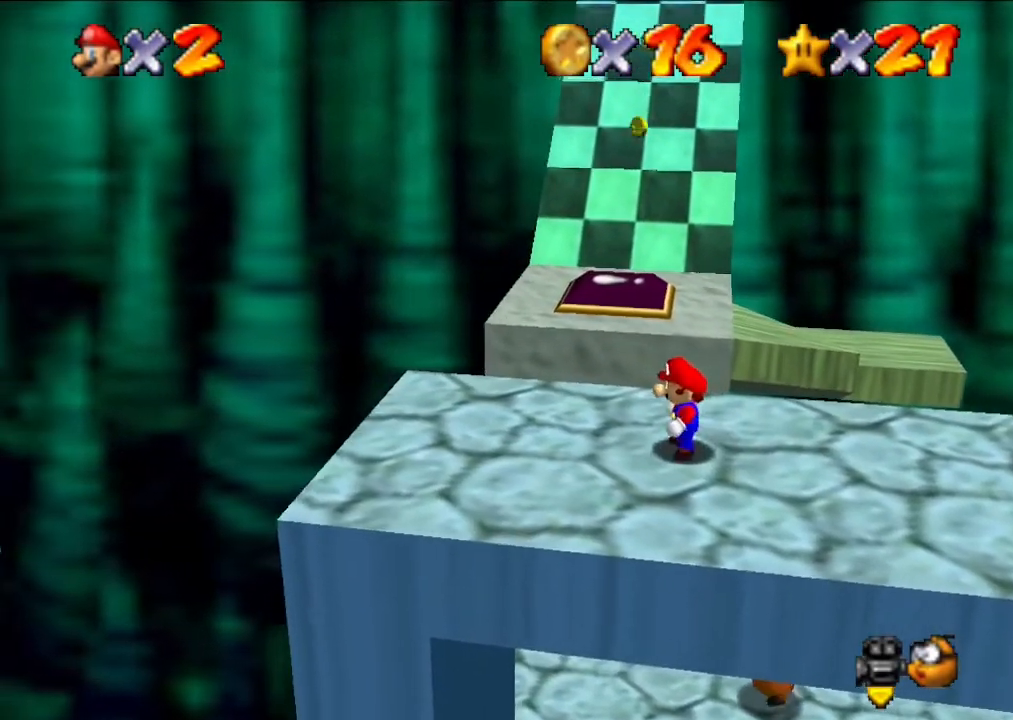
{"buttons": [], "left_stick": "center", "events": [[133, "left_stick", "down"], [333, "left_stick", "center"]]}
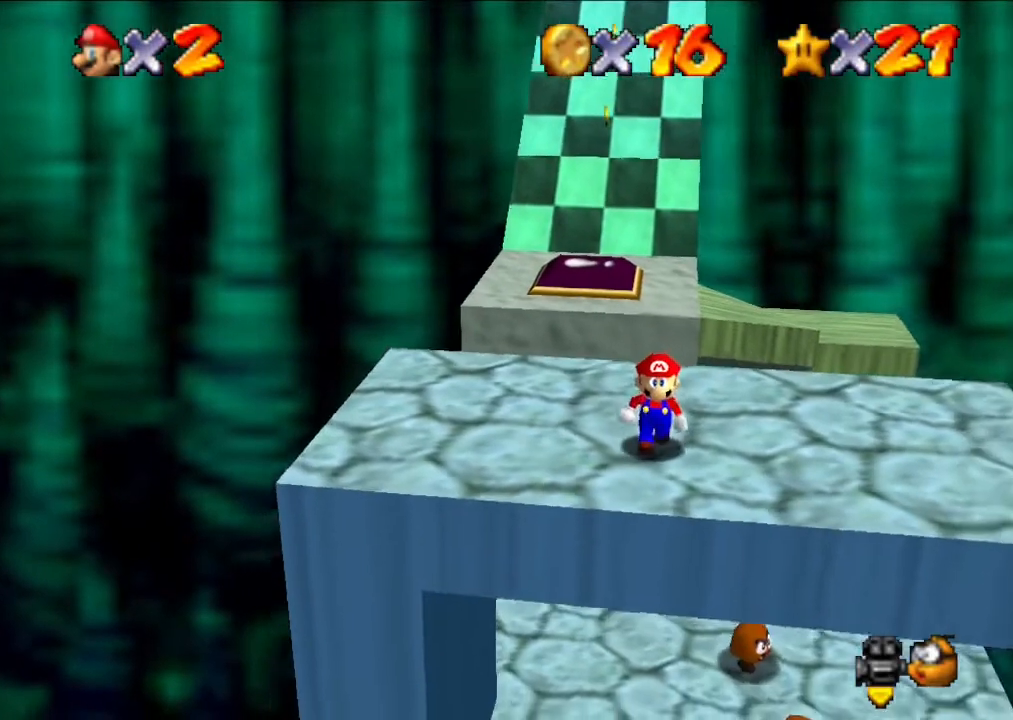
{"buttons": [], "left_stick": "up", "events": [[333, "left_stick", "up"]]}
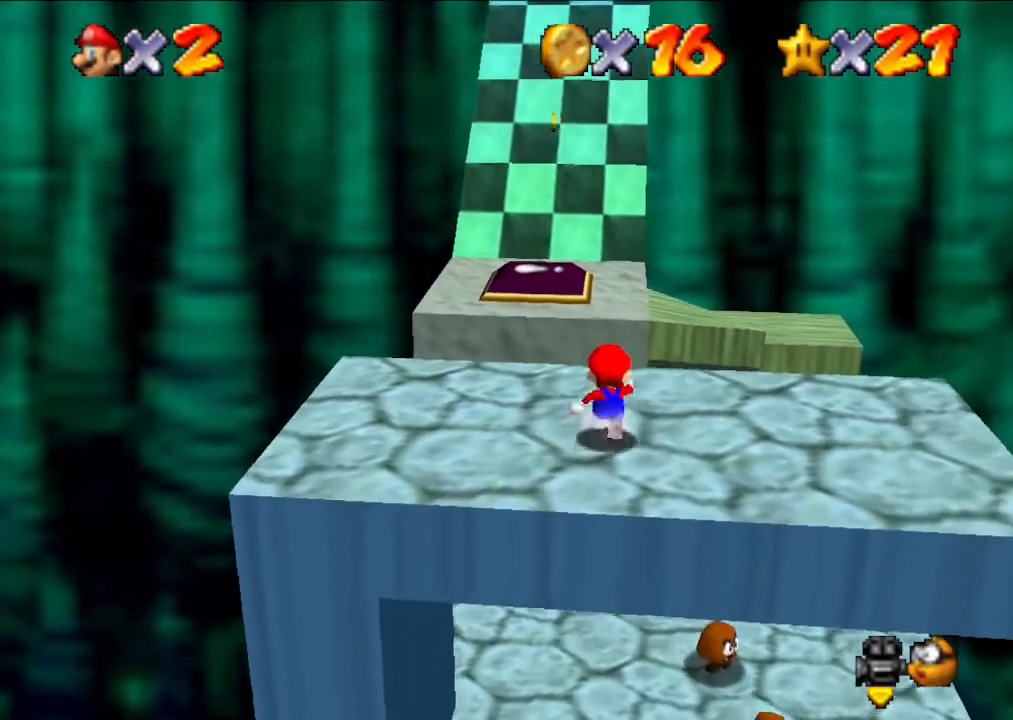
{"buttons": ["A"], "left_stick": "up", "events": [[433, "A", "down"]]}
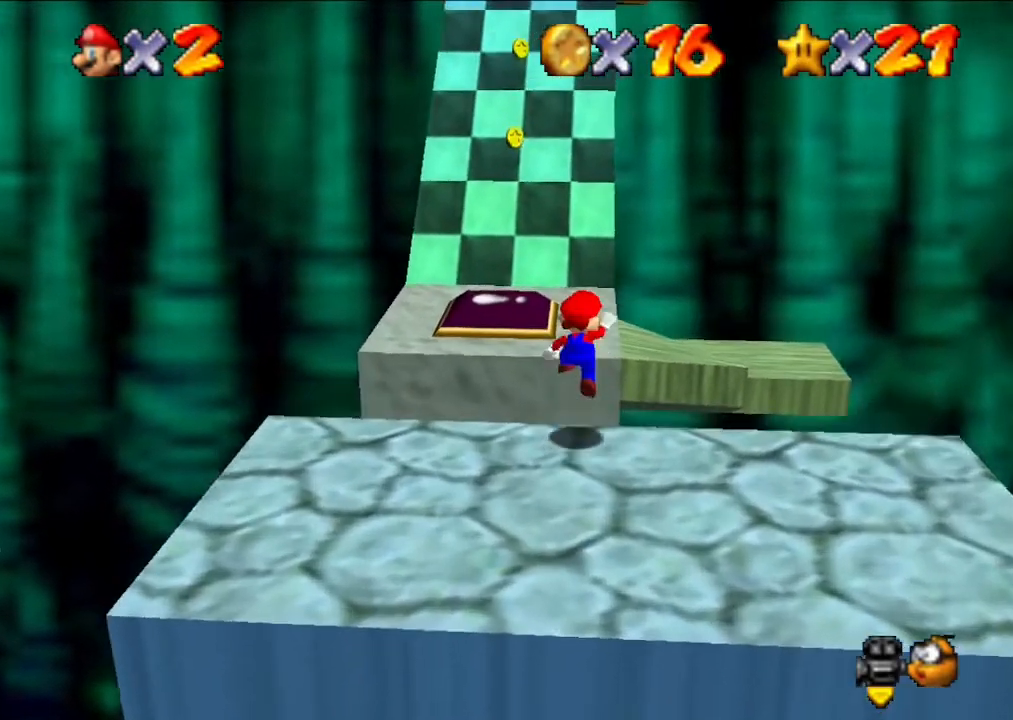
{"buttons": ["A"], "left_stick": "up", "events": []}
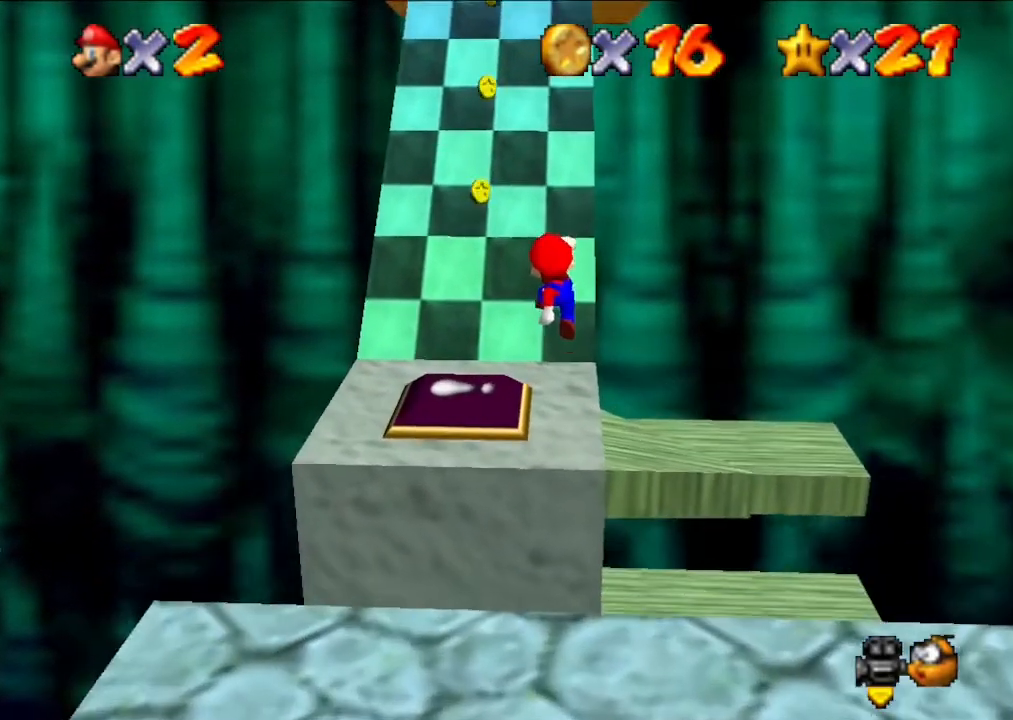
{"buttons": ["A"], "left_stick": "up", "events": [[200, "A", "up"], [433, "A", "down"]]}
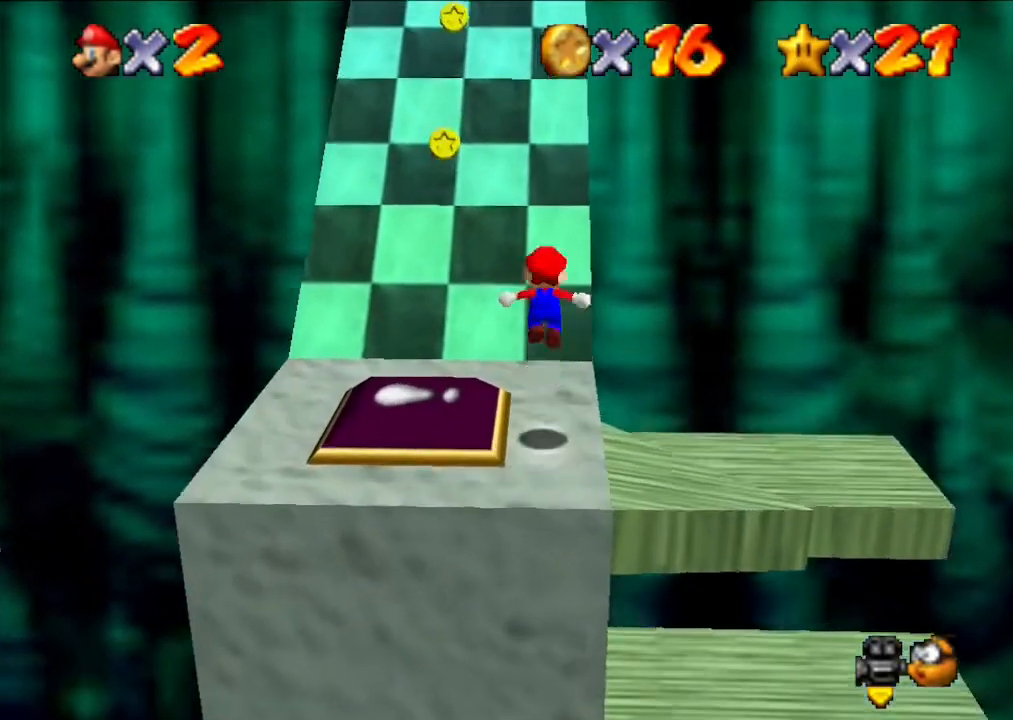
{"buttons": [], "left_stick": "up", "events": [[500, "A", "up"]]}
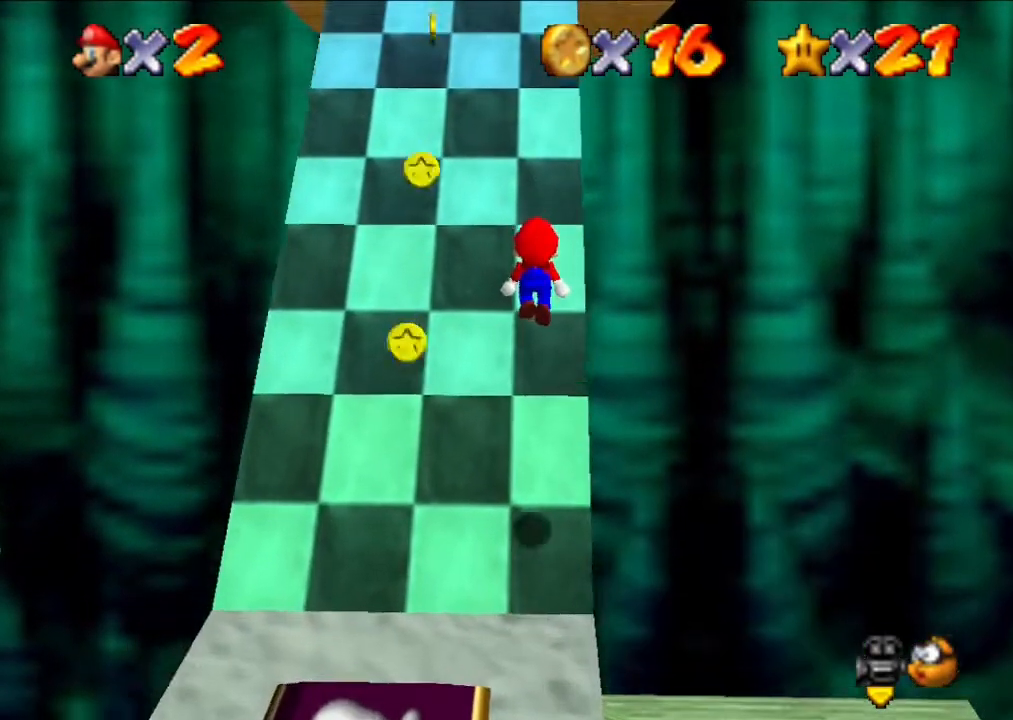
{"buttons": ["A"], "left_stick": "up", "events": [[333, "A", "down"]]}
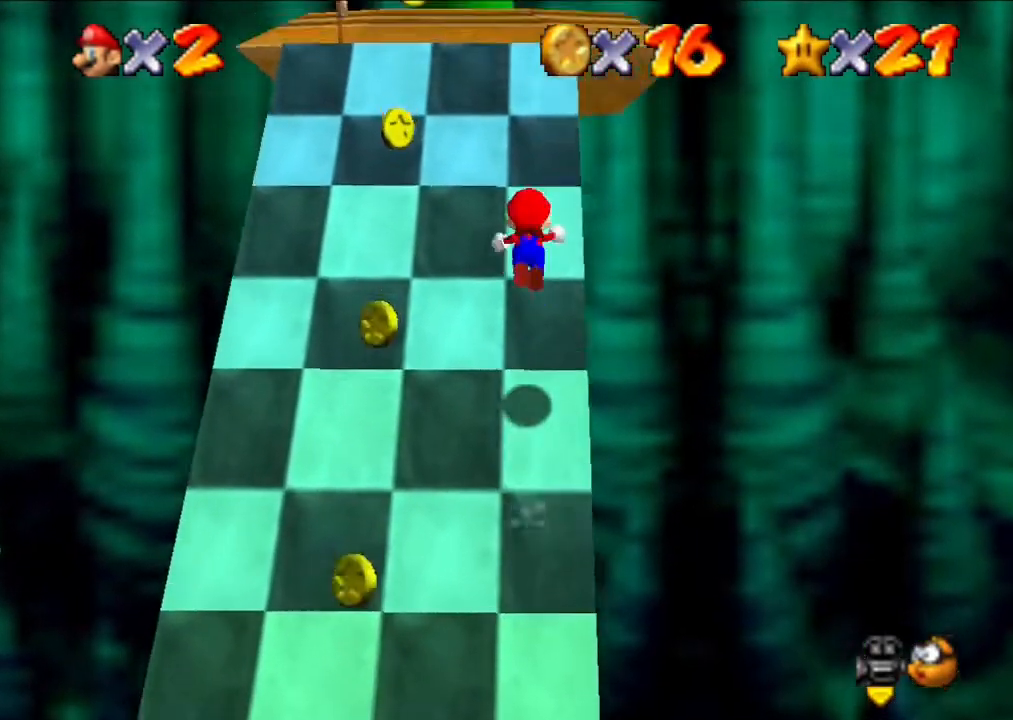
{"buttons": ["A"], "left_stick": "up", "events": []}
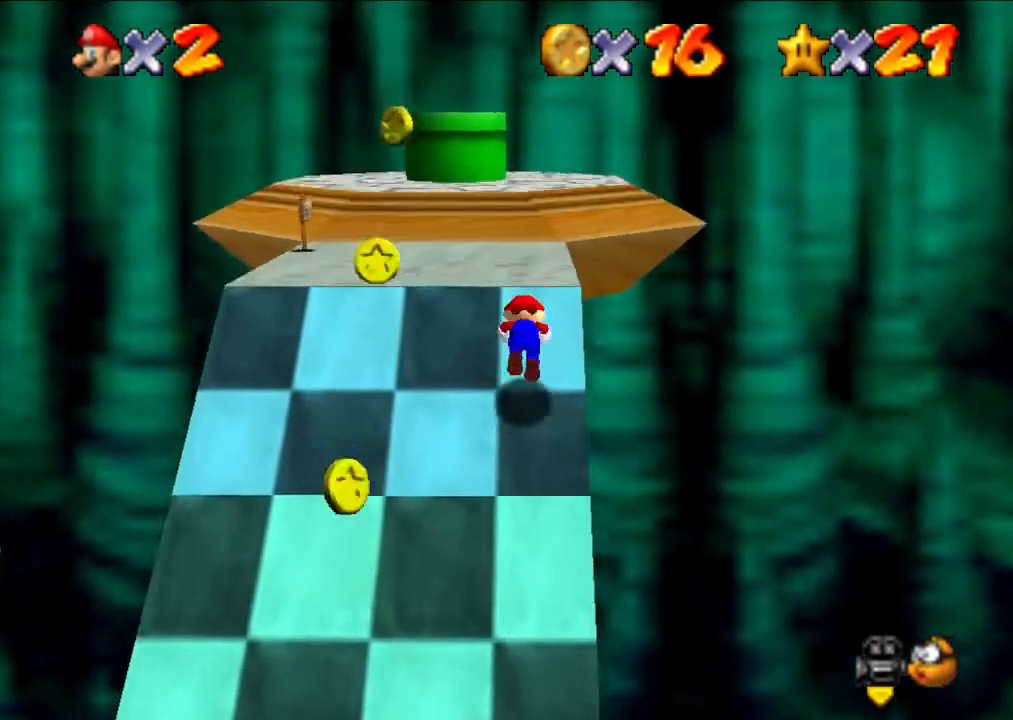
{"buttons": ["A"], "left_stick": "up", "events": [[33, "A", "up"], [300, "A", "down"]]}
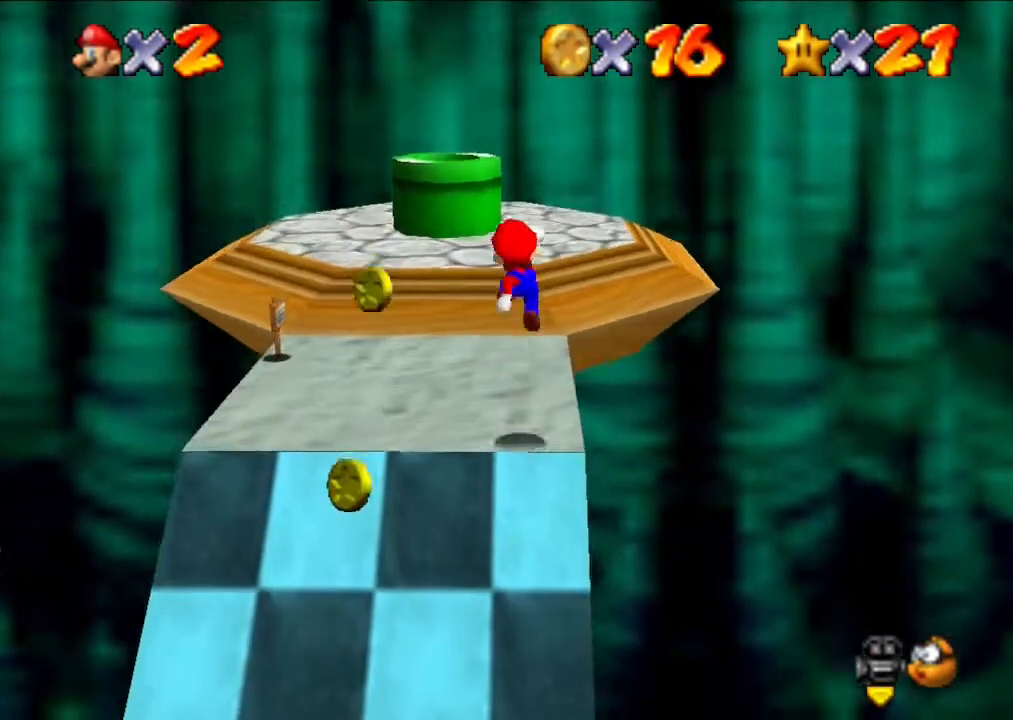
{"buttons": [], "left_stick": "up", "events": [[100, "B", "down"], [233, "B", "up"], [333, "A", "up"]]}
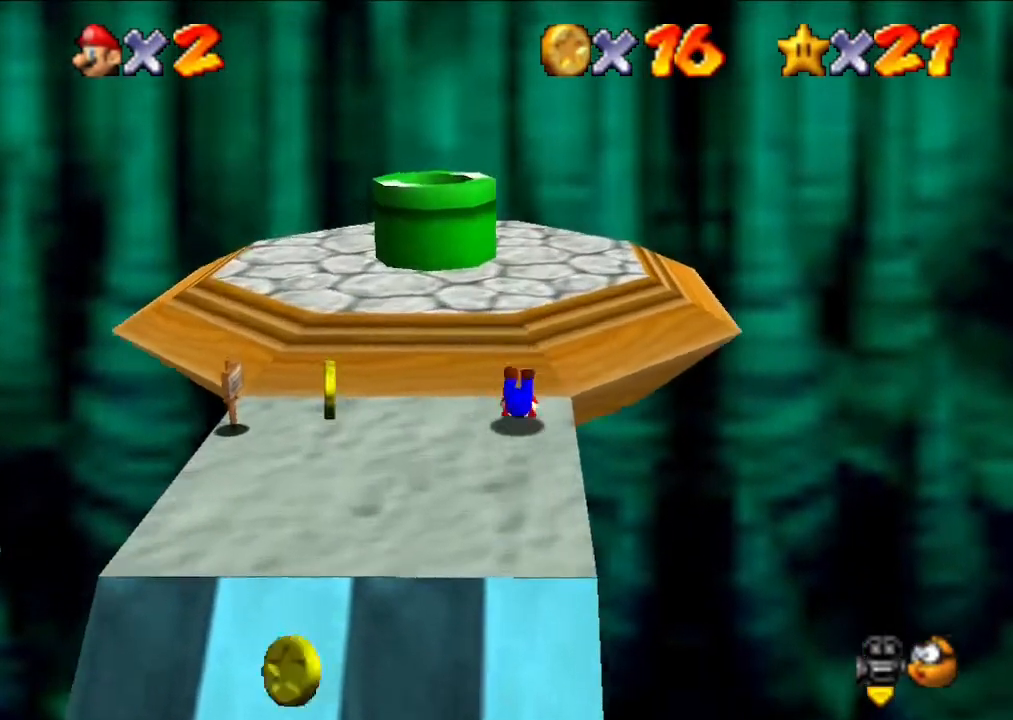
{"buttons": [], "left_stick": "center", "events": [[133, "A", "down"], [133, "B", "down"], [233, "B", "up"], [333, "A", "up"], [500, "left_stick", "center"]]}
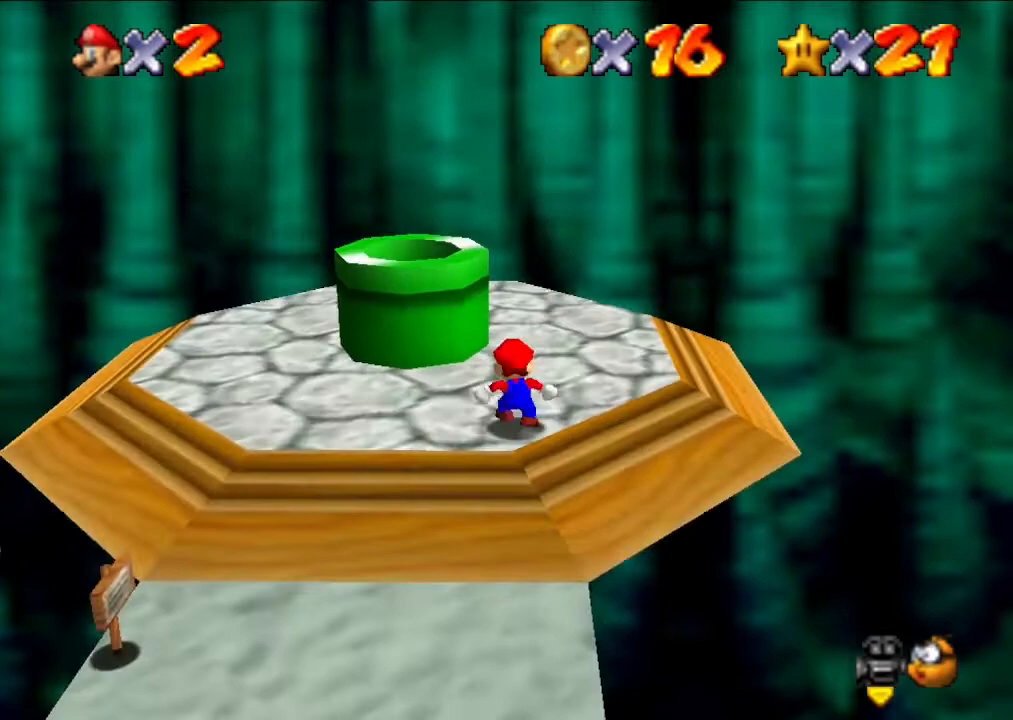
{"buttons": [], "left_stick": "left", "events": [[333, "left_stick", "left"]]}
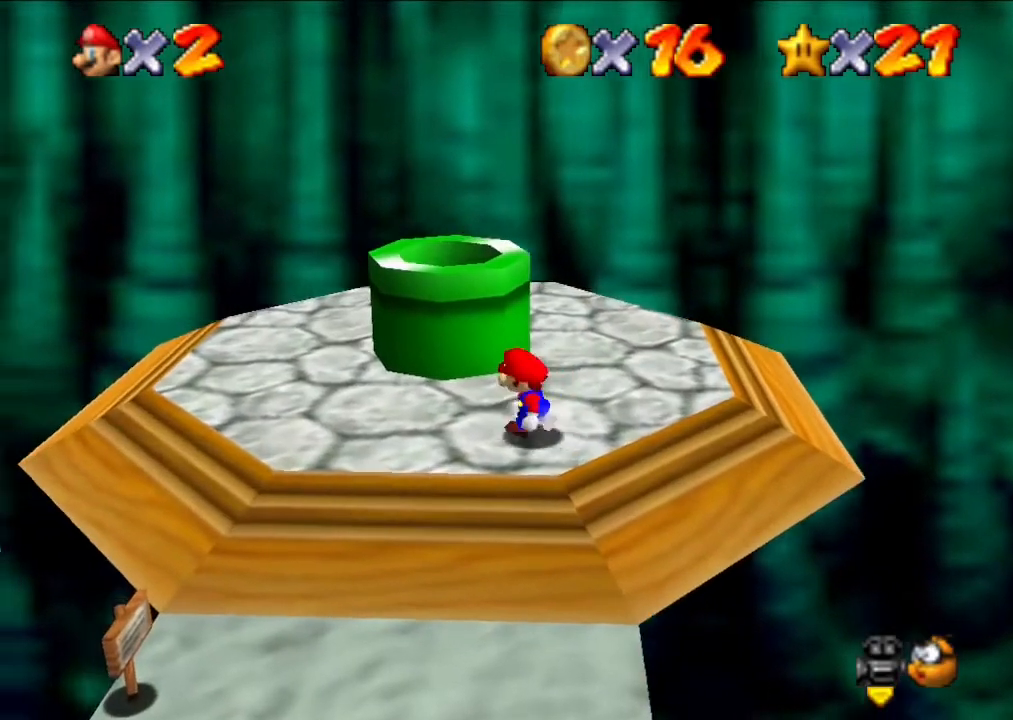
{"buttons": [], "left_stick": "center", "events": [[133, "left_stick", "center"]]}
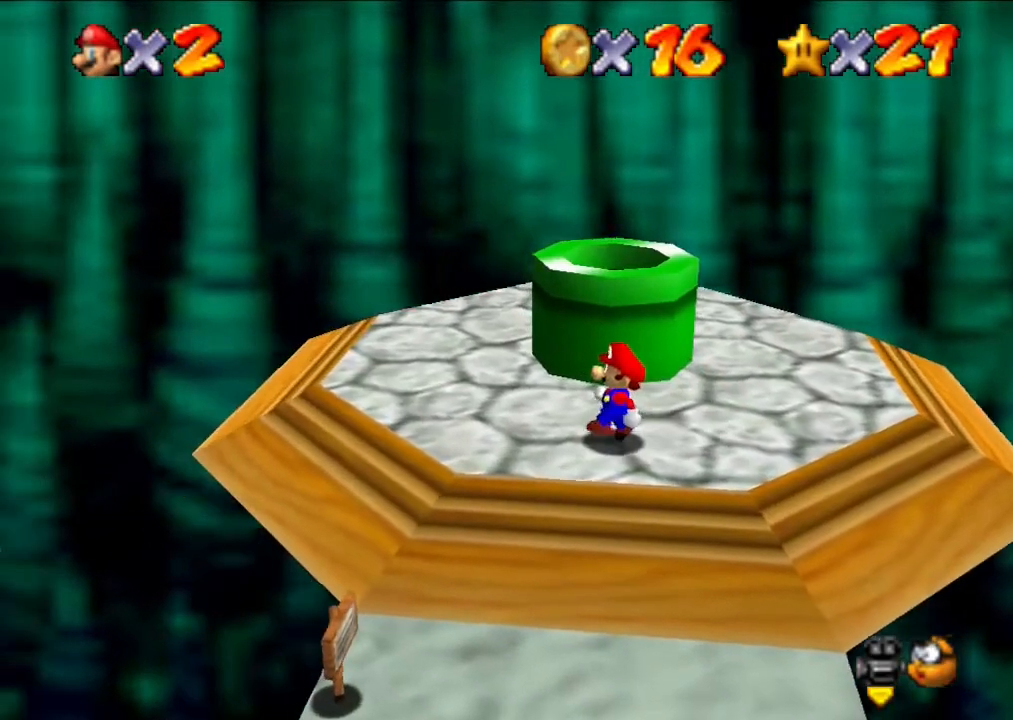
{"buttons": ["A"], "left_stick": "center", "events": [[100, "left_stick", "up"], [433, "A", "down"], [433, "left_stick", "center"]]}
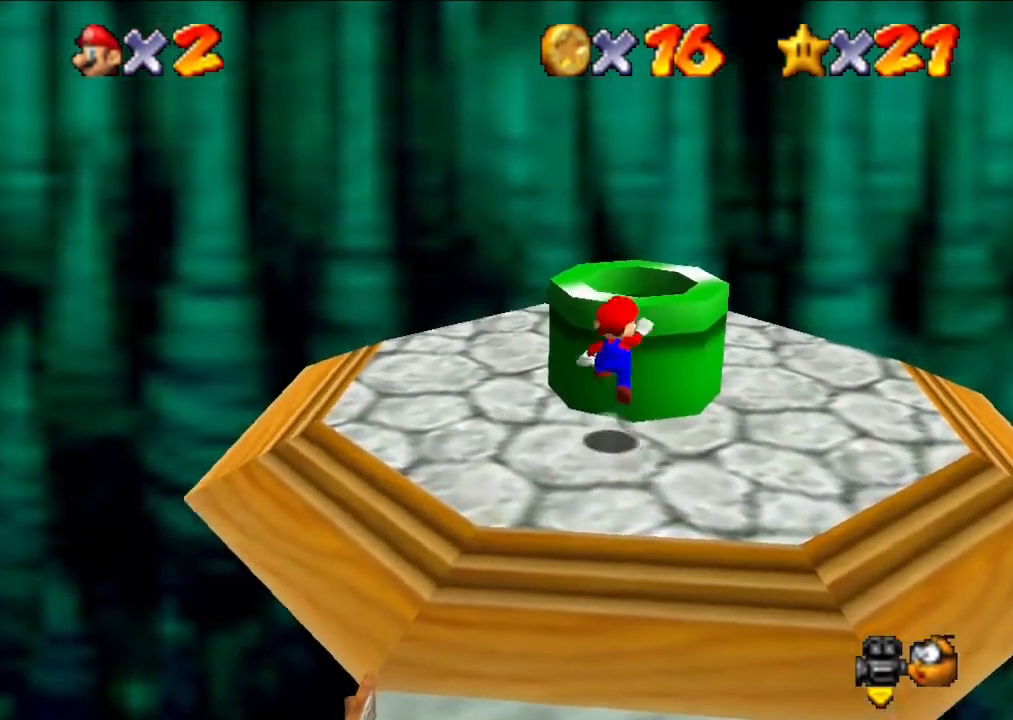
{"buttons": [], "left_stick": "center", "events": [[100, "left_stick", "up"], [233, "A", "up"], [233, "left_stick", "center"], [333, "left_stick", "up"], [433, "left_stick", "center"]]}
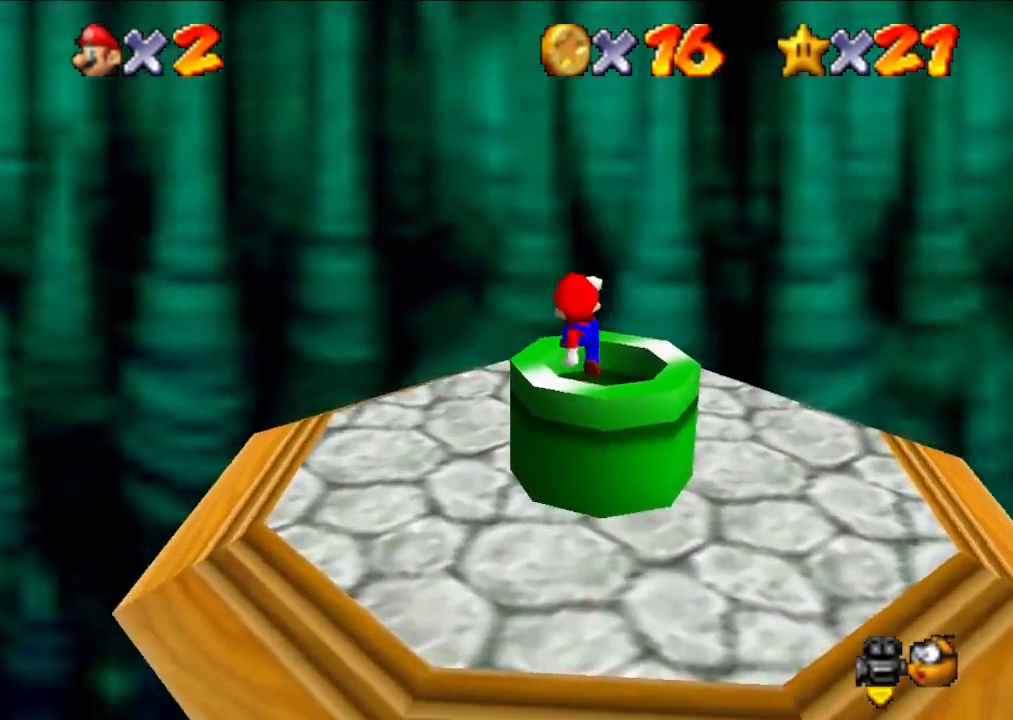
{"buttons": [], "left_stick": "center", "events": []}
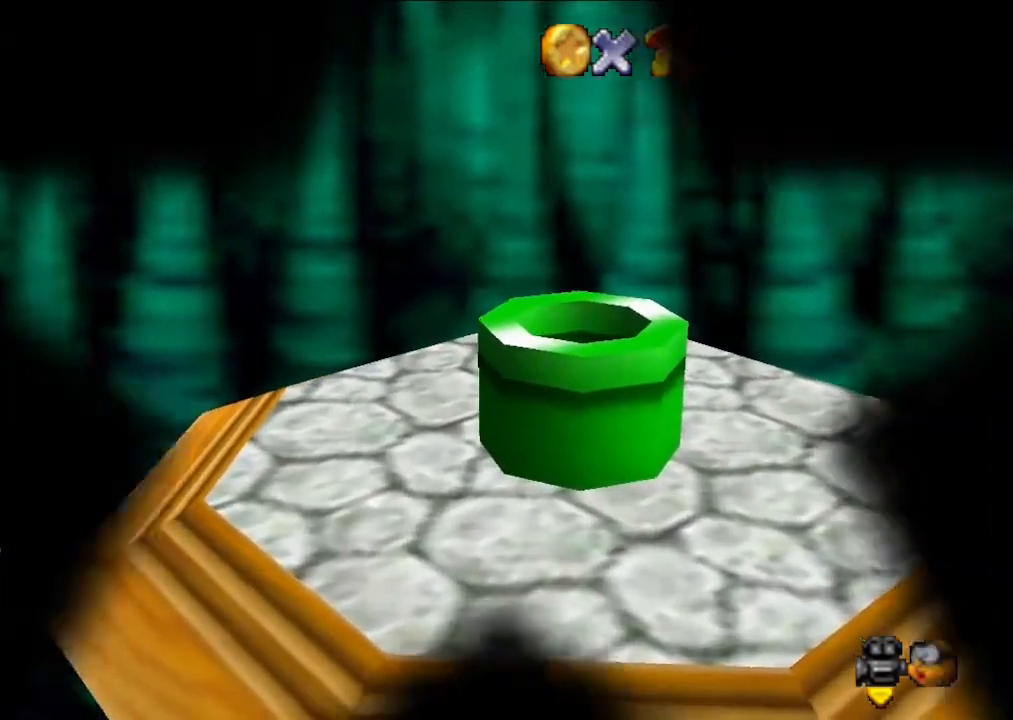
{"buttons": [], "left_stick": "down", "events": [[500, "left_stick", "down"]]}
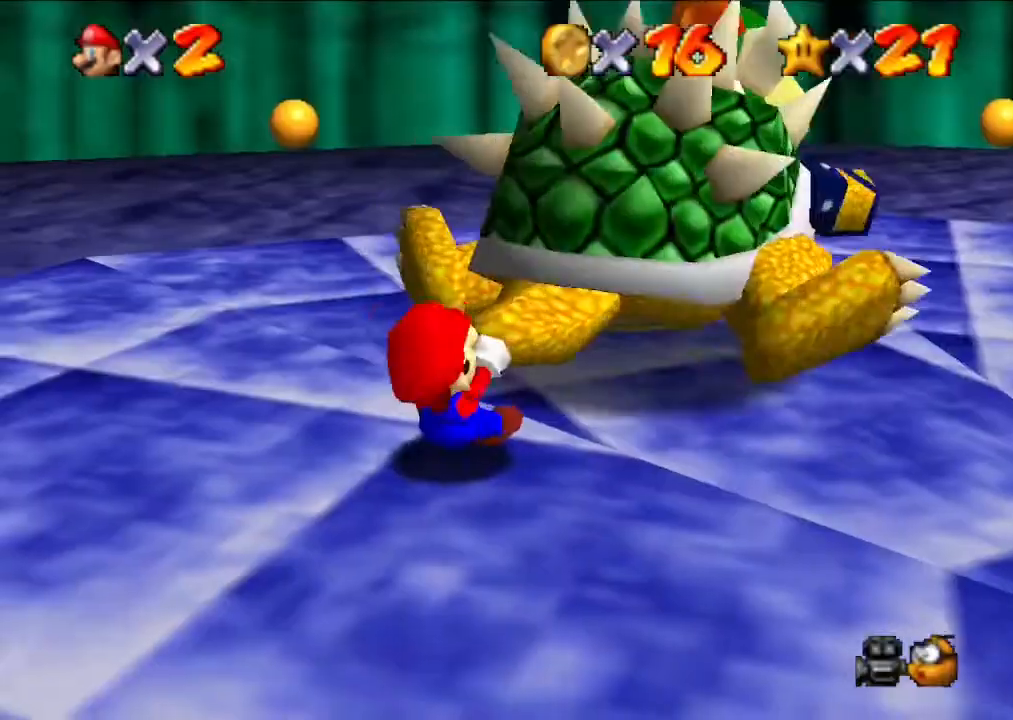
{"buttons": [], "left_stick": "center", "events": [[33, "left_stick", "up"], [133, "left_stick", "down"], [333, "left_stick", "center"], [433, "left_stick", "up"], [500, "left_stick", "center"]]}
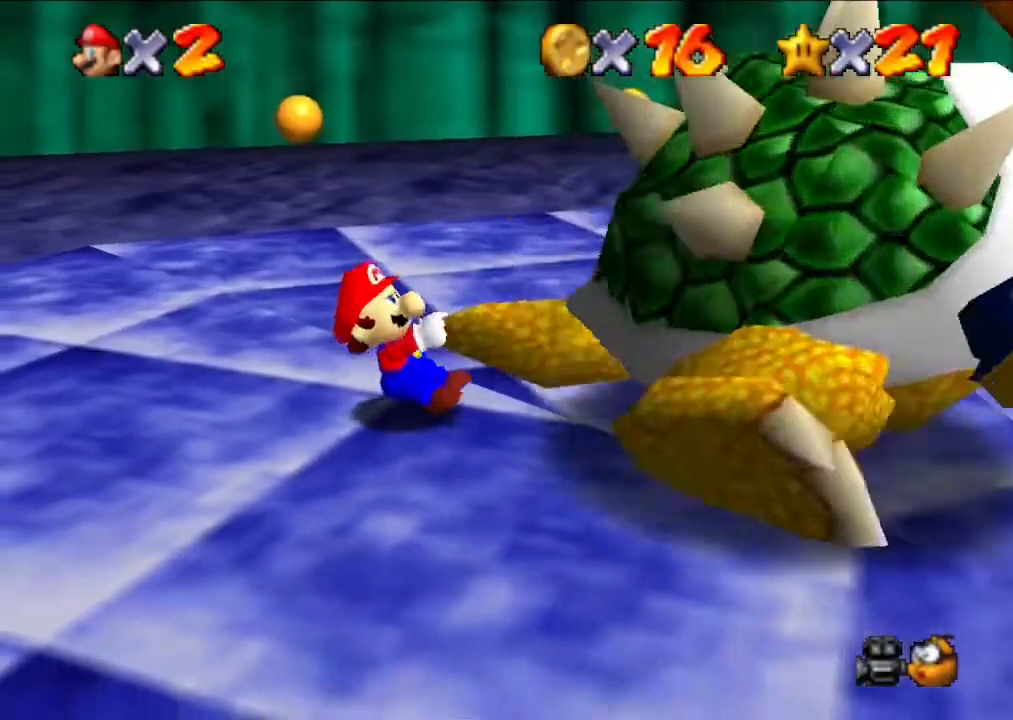
{"buttons": [], "left_stick": "up", "events": [[200, "left_stick", "up"], [400, "left_stick", "center"], [500, "left_stick", "up"]]}
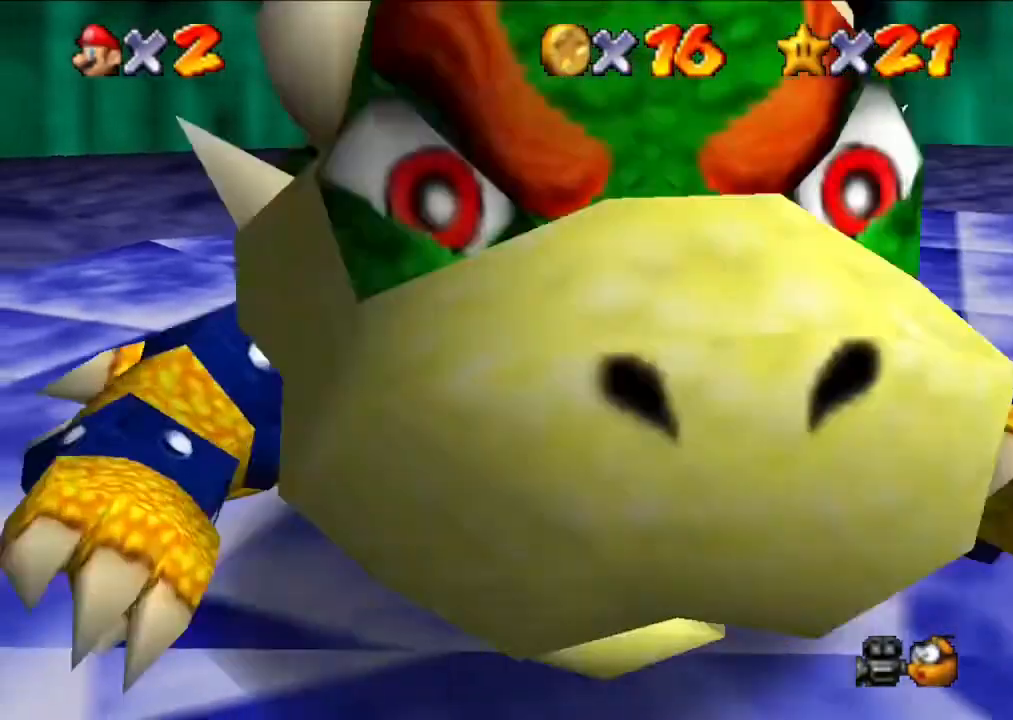
{"buttons": [], "left_stick": "up", "events": [[33, "left_stick", "down"], [233, "left_stick", "up"], [433, "left_stick", "down"], [500, "left_stick", "up"]]}
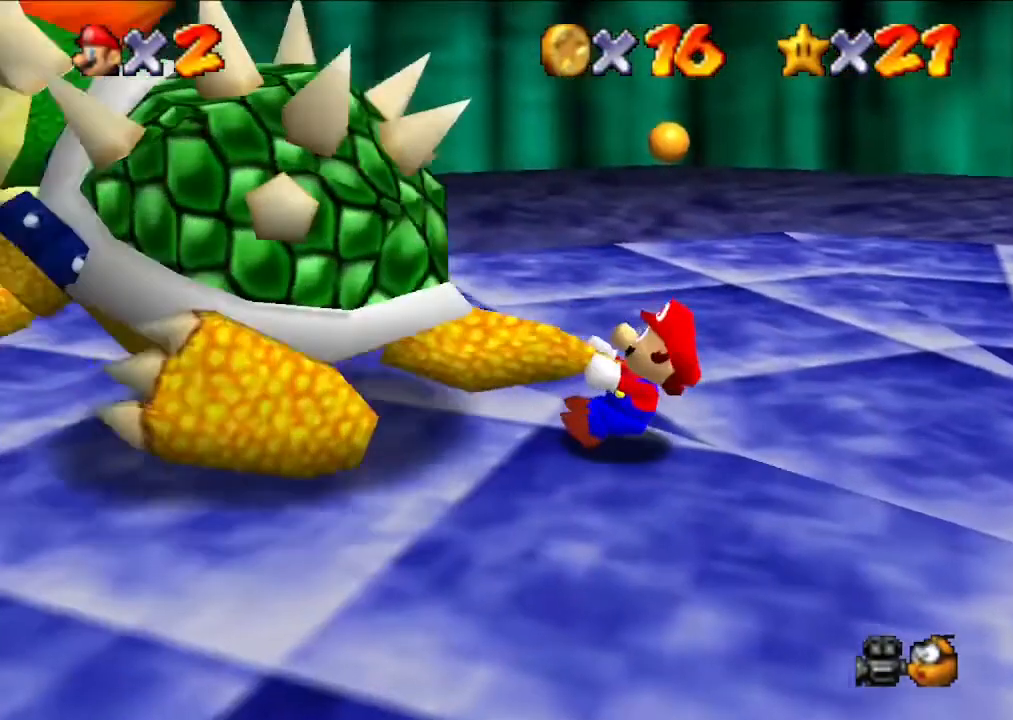
{"buttons": [], "left_stick": "down", "events": [[33, "left_stick", "center"], [133, "left_stick", "up"], [333, "left_stick", "down"], [400, "left_stick", "up"], [500, "left_stick", "down"]]}
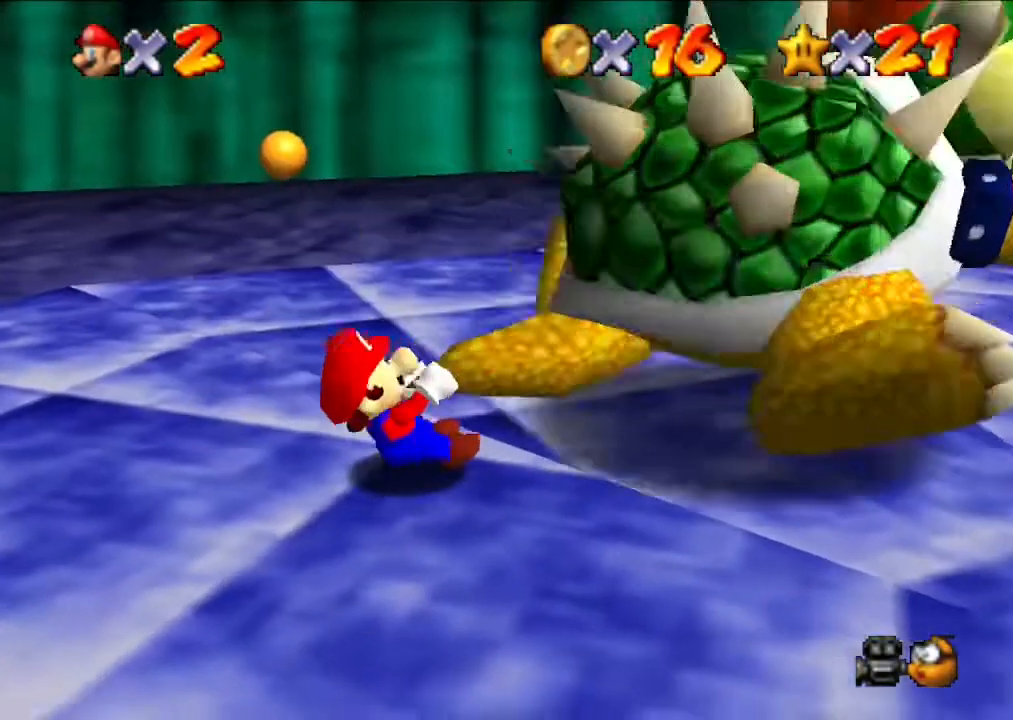
{"buttons": [], "left_stick": "up", "events": [[33, "left_stick", "up"], [400, "left_stick", "center"], [467, "left_stick", "up"]]}
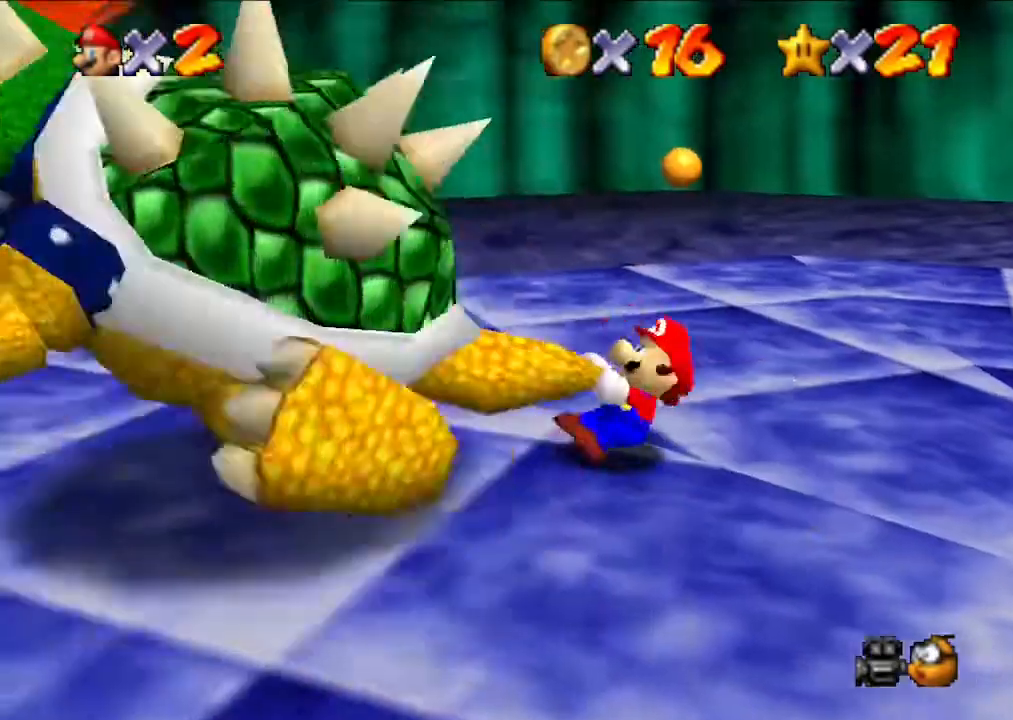
{"buttons": [], "left_stick": "up", "events": [[33, "left_stick", "down"], [100, "left_stick", "up"], [267, "left_stick", "down"], [367, "left_stick", "up"], [433, "left_stick", "down"], [500, "left_stick", "up"]]}